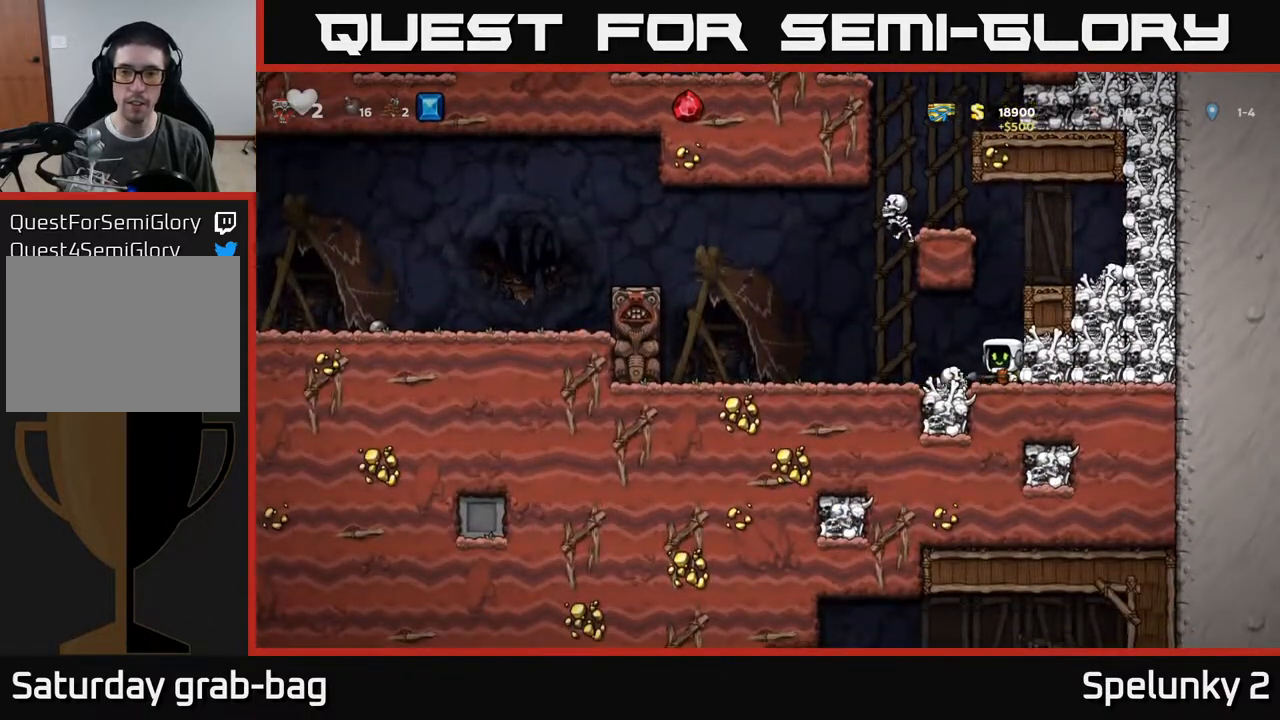
Gameplay with a controller (Xbox layout); each line is a JSON object with the inputs held at the frame after it (dt_ms = milliseconds from this image to that frame). "events" lists button and stick changes between this image and that frame as [ms after this image, input, new state], when the widget could be followed in between.
{"dt_ms": 500, "buttons": [], "left_stick": "center", "right_stick": "center", "events": [[17, "DPAD_LEFT", "up"], [267, "X", "down"], [350, "X", "up"]]}
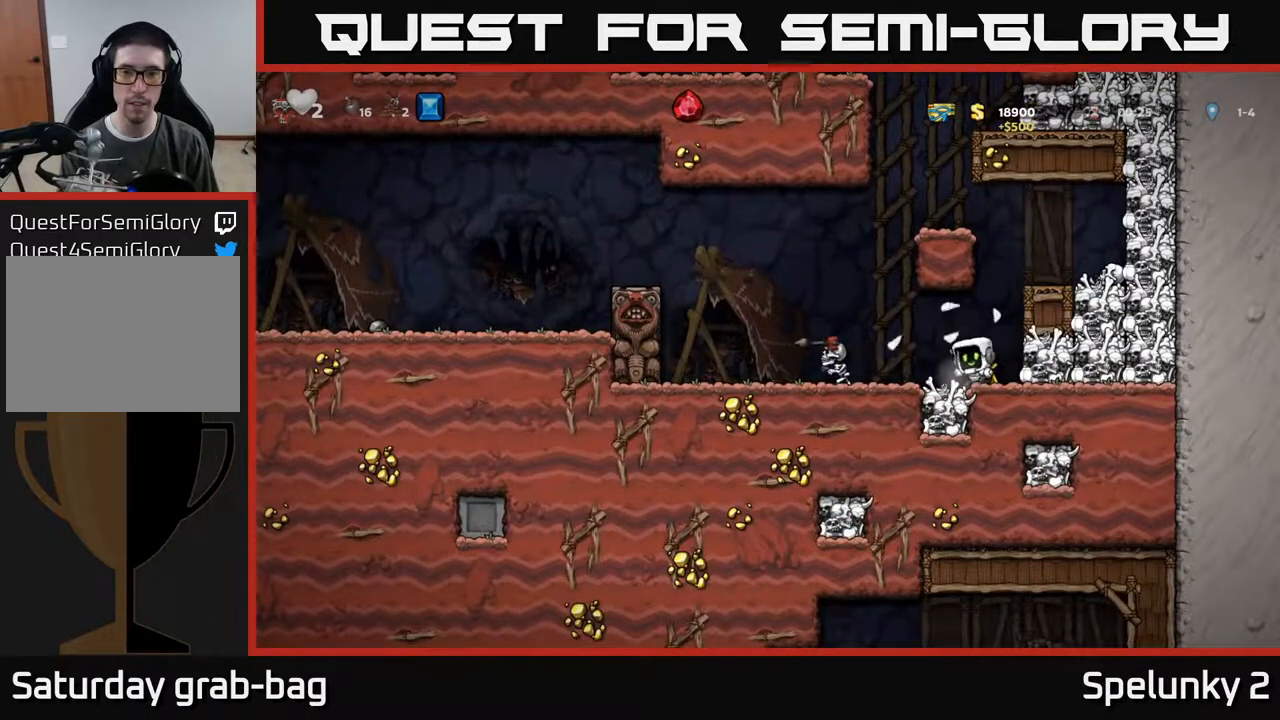
{"dt_ms": 500, "buttons": [], "left_stick": "center", "right_stick": "center", "events": []}
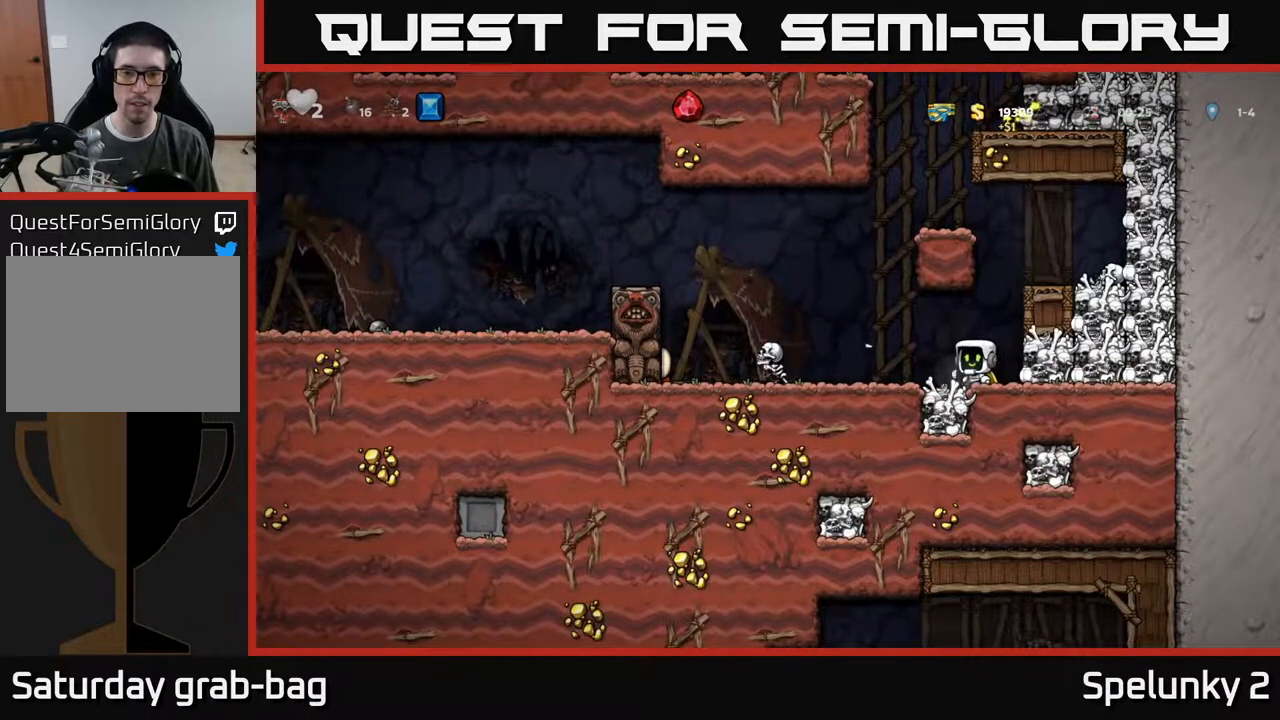
{"dt_ms": 500, "buttons": ["DPAD_LEFT"], "left_stick": "center", "right_stick": "center", "events": [[433, "DPAD_LEFT", "down"]]}
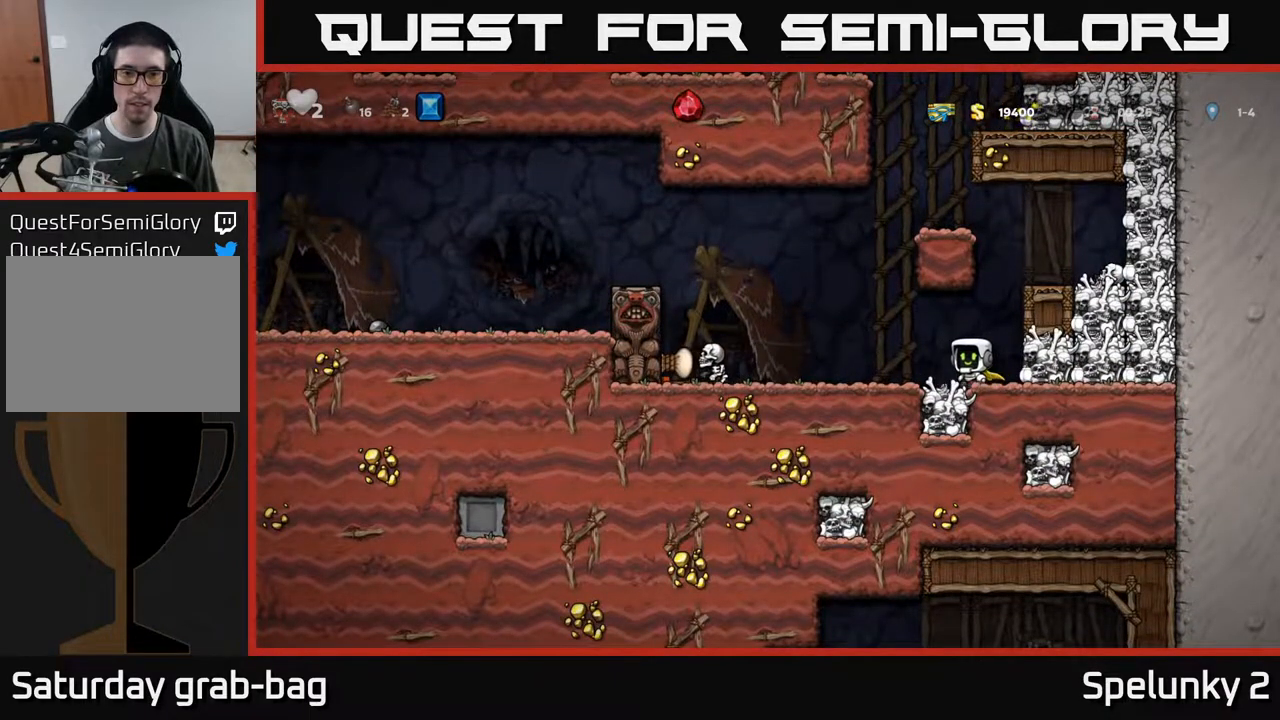
{"dt_ms": 500, "buttons": [], "left_stick": "center", "right_stick": "center", "events": [[283, "X", "down"], [433, "X", "up"], [500, "DPAD_LEFT", "up"]]}
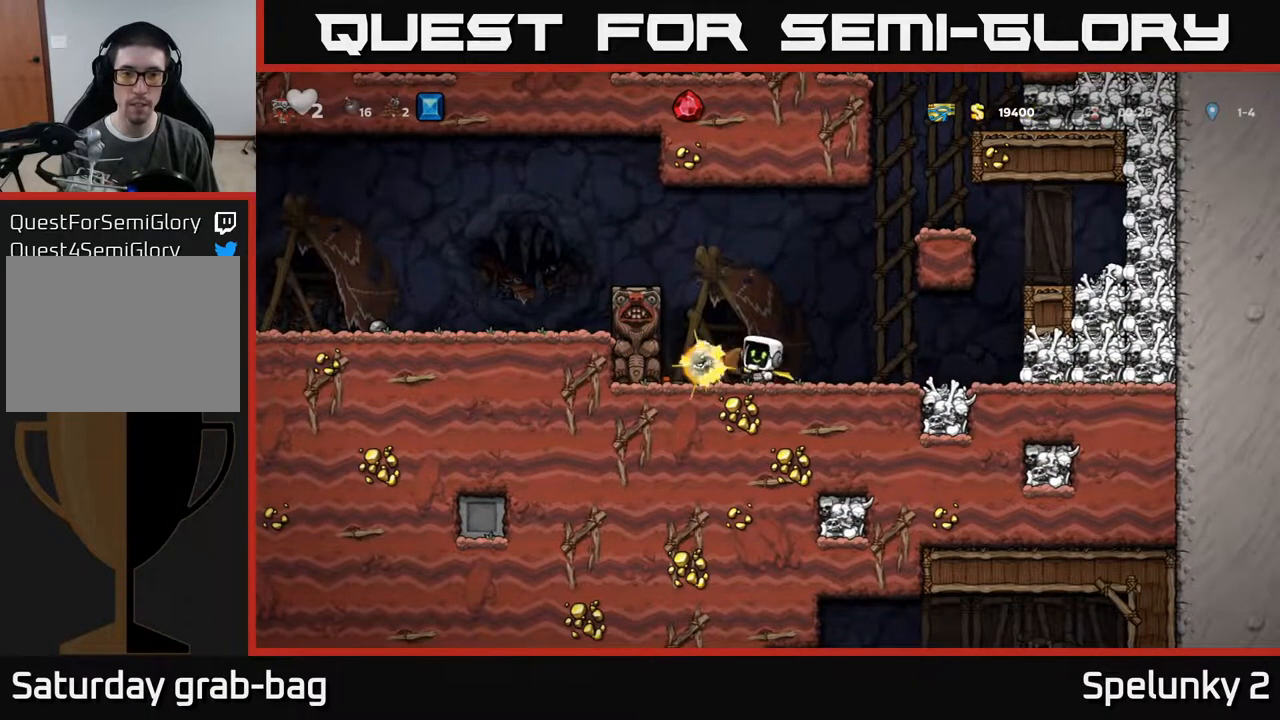
{"dt_ms": 500, "buttons": ["DPAD_LEFT"], "left_stick": "center", "right_stick": "center", "events": [[17, "DPAD_RIGHT", "down"], [250, "DPAD_RIGHT", "up"], [317, "DPAD_LEFT", "down"]]}
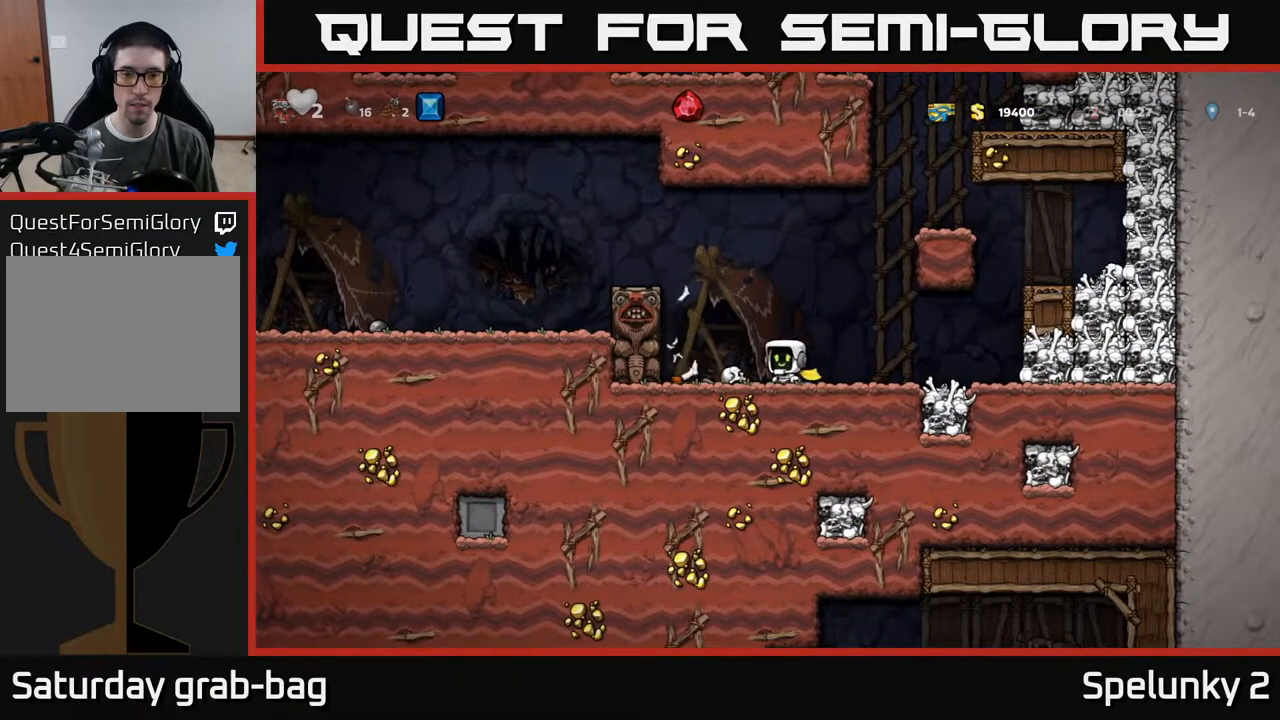
{"dt_ms": 500, "buttons": ["DPAD_RIGHT"], "left_stick": "center", "right_stick": "center", "events": [[100, "DPAD_DOWN", "down"], [133, "DPAD_LEFT", "up"], [167, "DPAD_RIGHT", "down"], [200, "DPAD_DOWN", "up"], [200, "X", "down"], [300, "X", "up"]]}
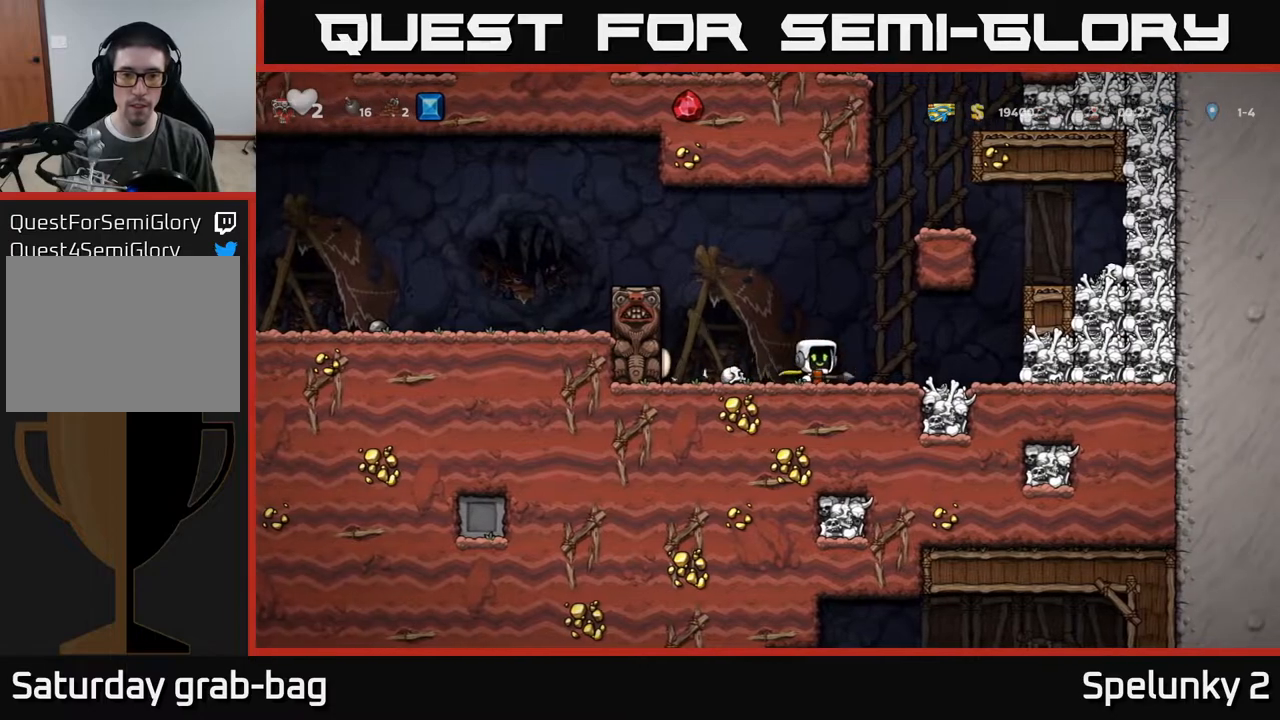
{"dt_ms": 500, "buttons": ["DPAD_LEFT"], "left_stick": "center", "right_stick": "center", "events": [[67, "DPAD_RIGHT", "up"], [300, "DPAD_LEFT", "down"]]}
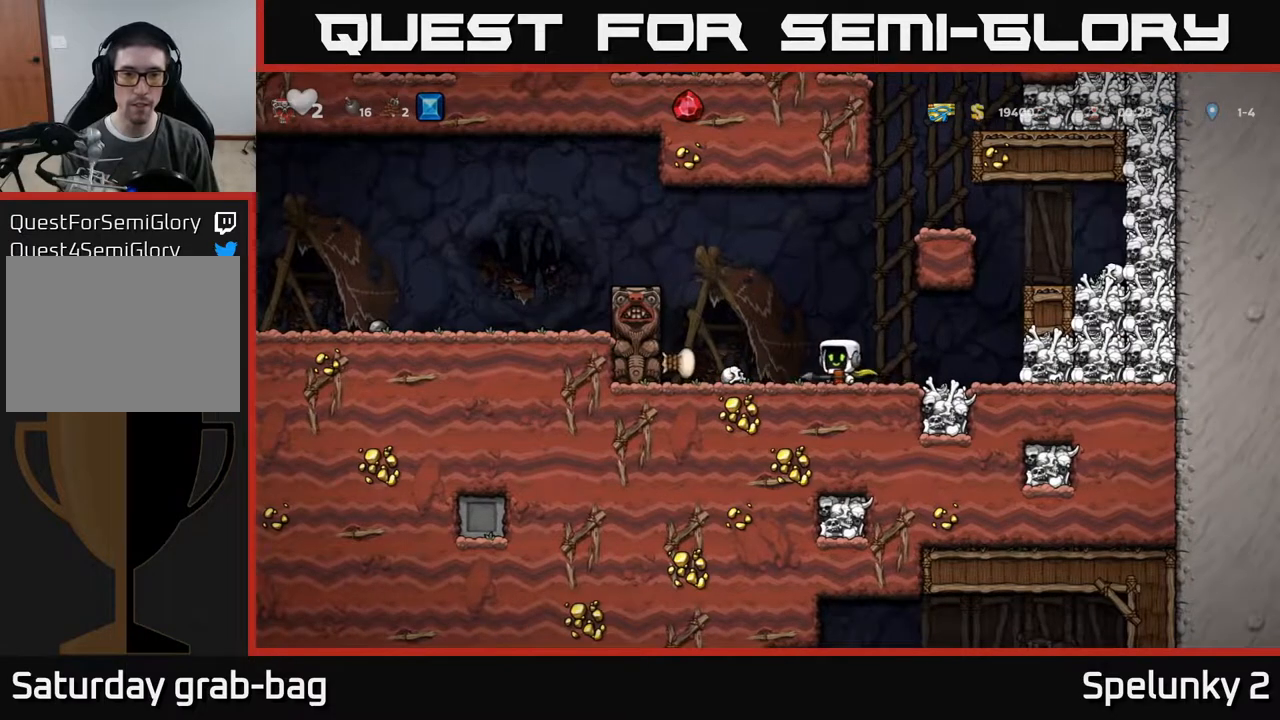
{"dt_ms": 500, "buttons": ["A", "DPAD_LEFT"], "left_stick": "center", "right_stick": "center", "events": [[67, "A", "down"], [250, "A", "up"], [433, "A", "down"]]}
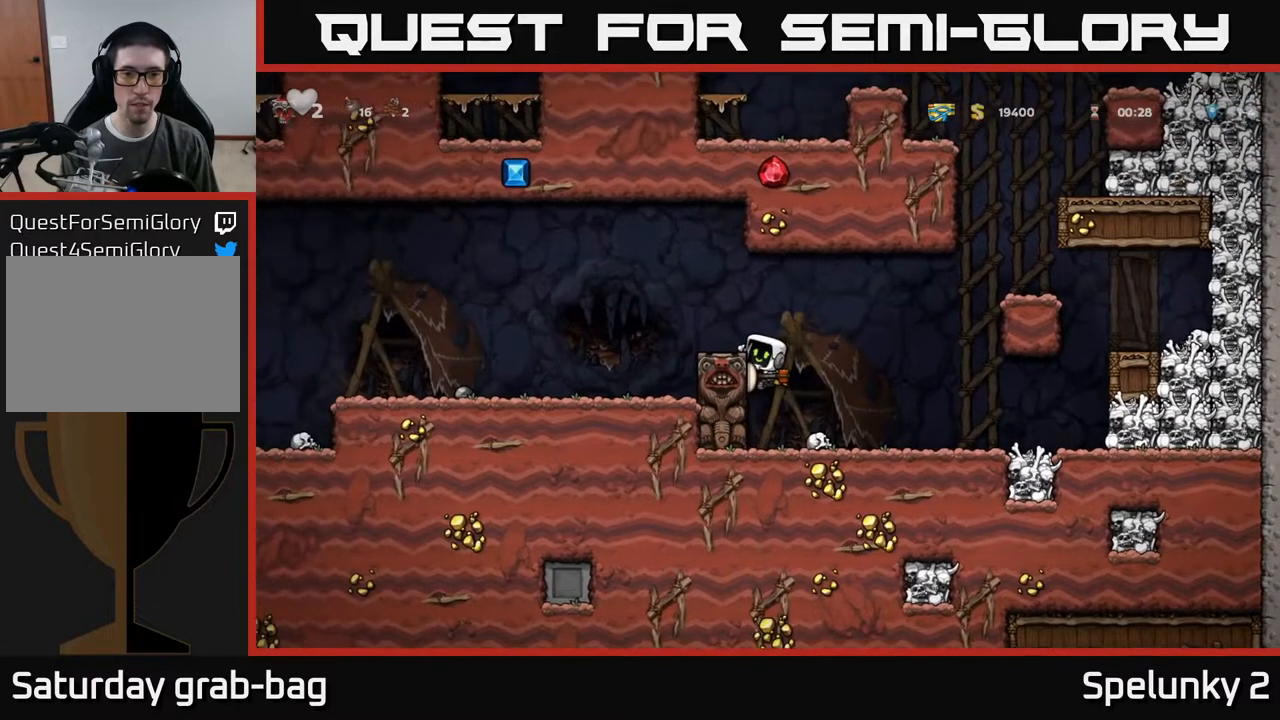
{"dt_ms": 500, "buttons": ["DPAD_LEFT"], "left_stick": "center", "right_stick": "center", "events": [[117, "A", "up"]]}
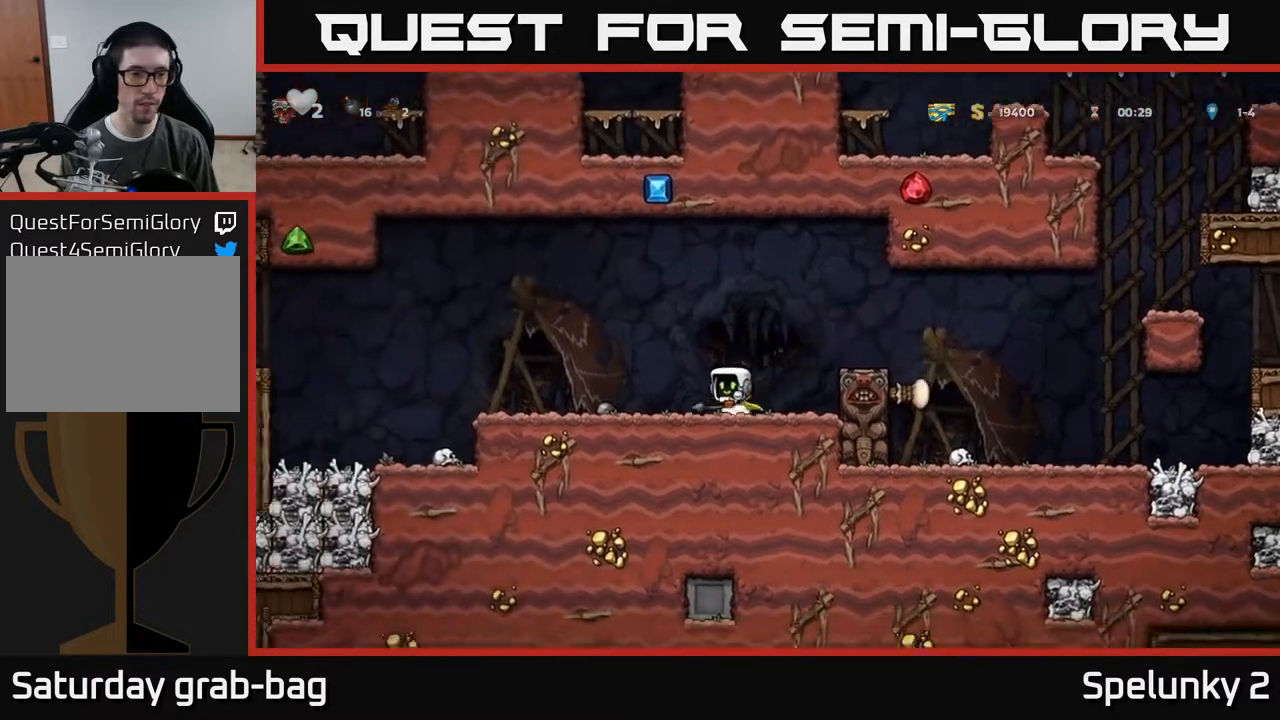
{"dt_ms": 500, "buttons": ["DPAD_UP"], "left_stick": "center", "right_stick": "center", "events": [[150, "DPAD_LEFT", "up"], [217, "DPAD_UP", "down"]]}
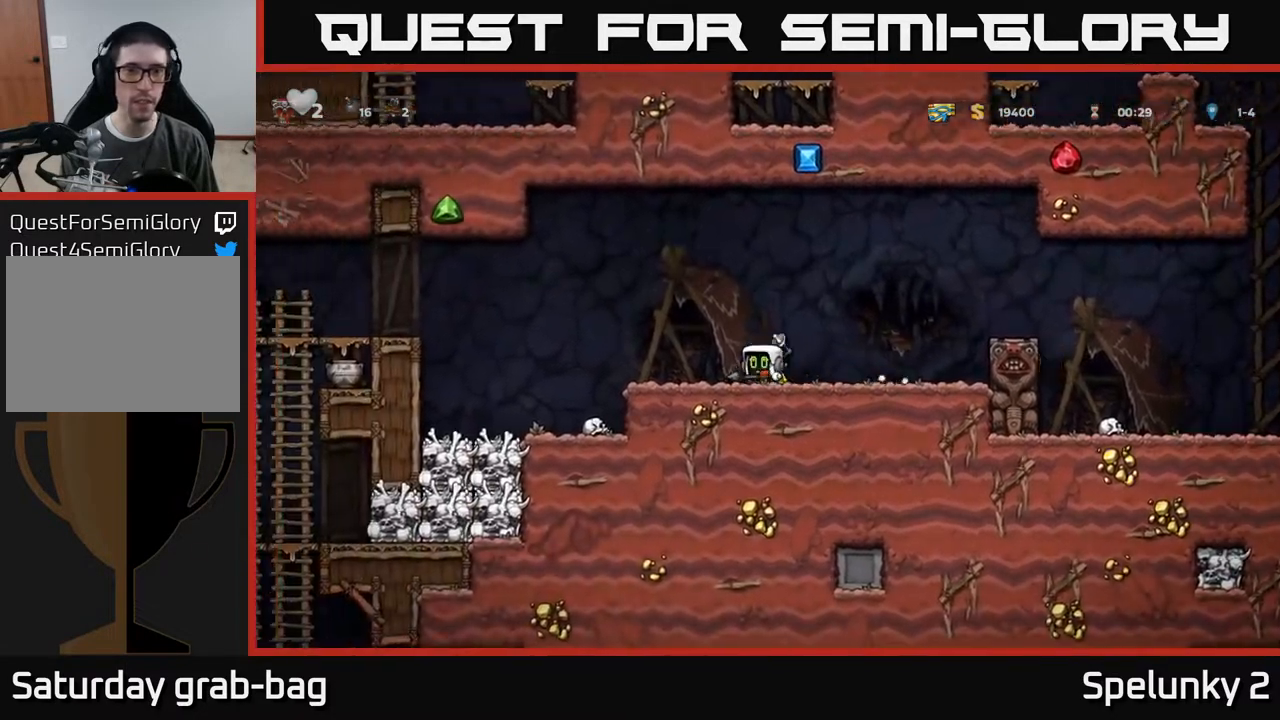
{"dt_ms": 500, "buttons": ["DPAD_UP"], "left_stick": "center", "right_stick": "center", "events": []}
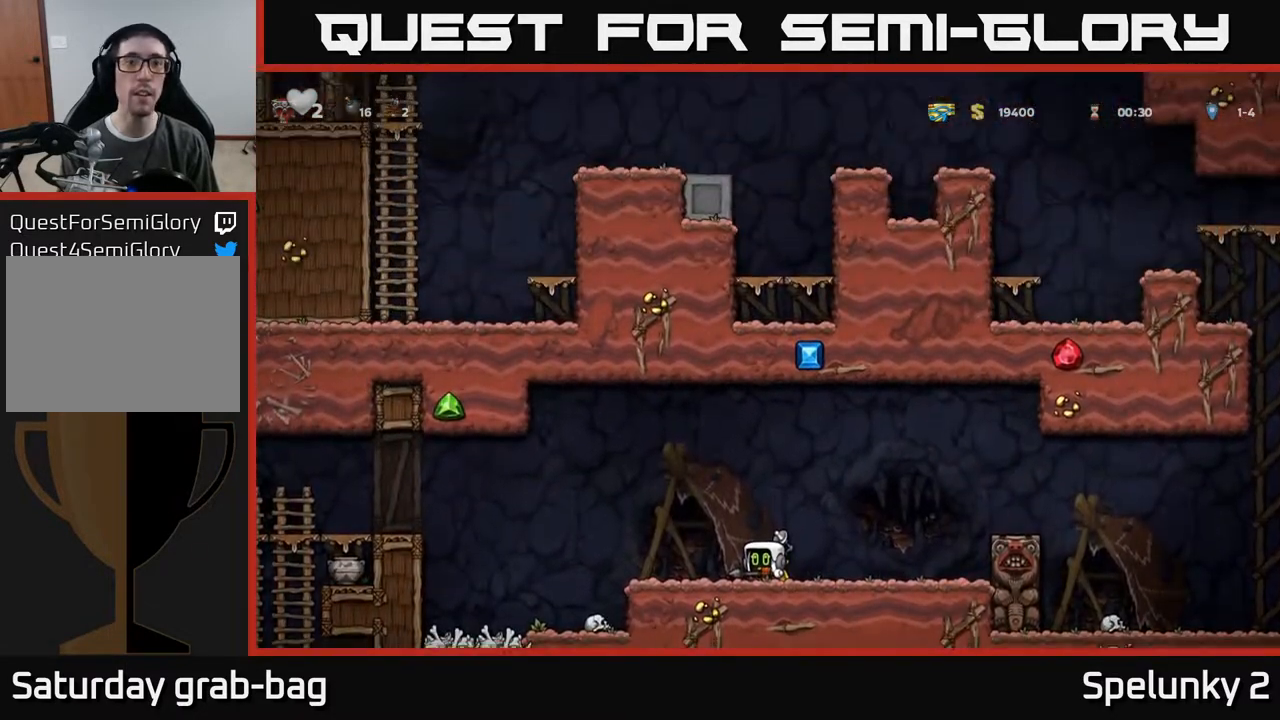
{"dt_ms": 500, "buttons": ["DPAD_DOWN"], "left_stick": "center", "right_stick": "center", "events": [[33, "DPAD_UP", "up"], [83, "DPAD_DOWN", "down"]]}
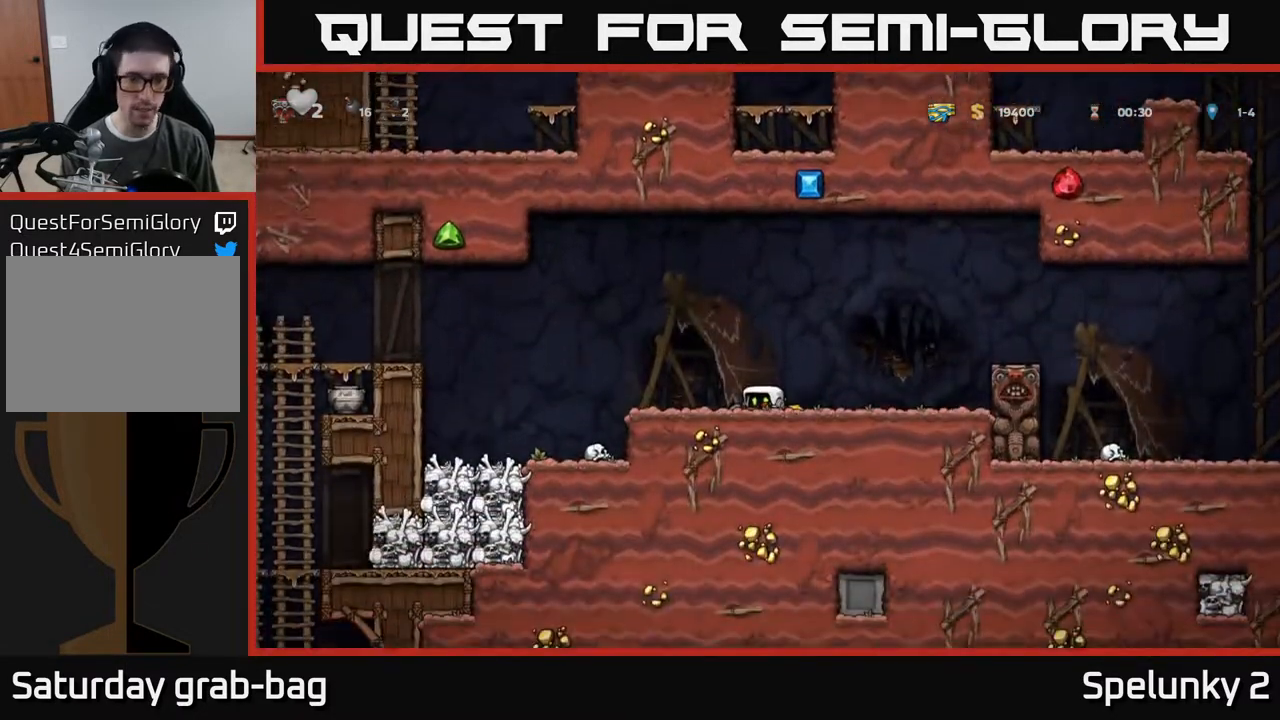
{"dt_ms": 500, "buttons": ["DPAD_DOWN"], "left_stick": "center", "right_stick": "center", "events": []}
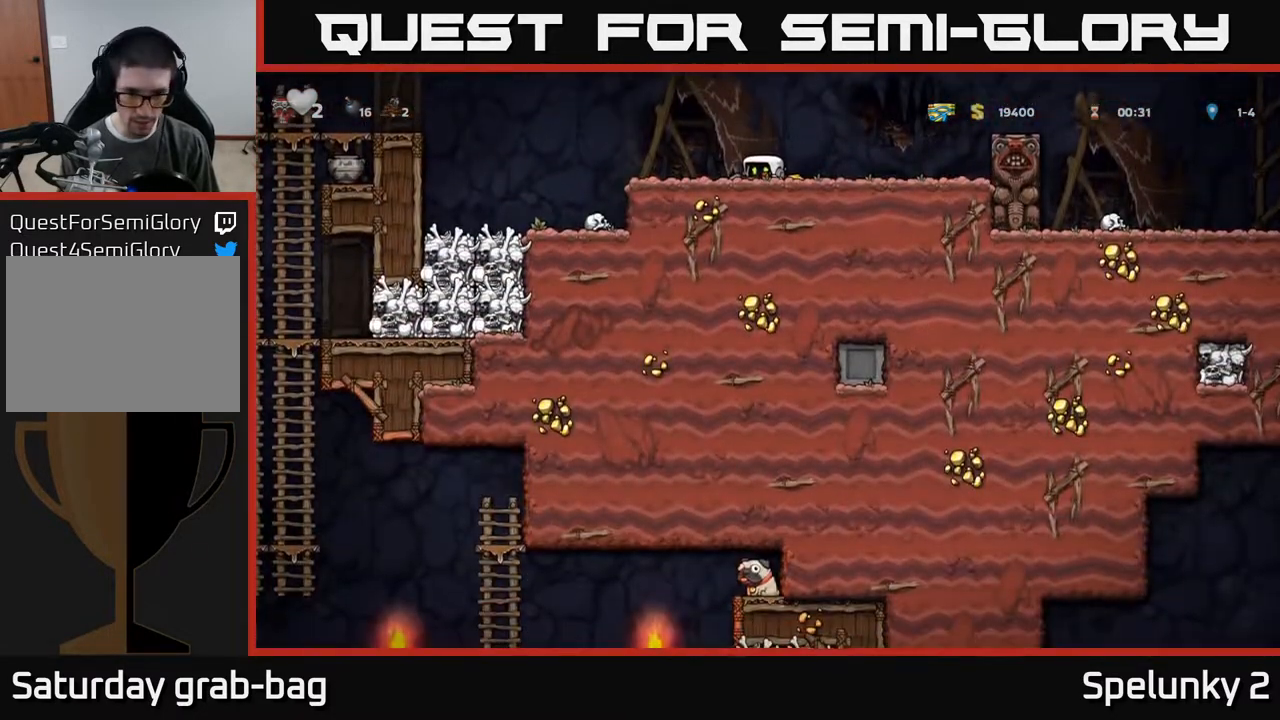
{"dt_ms": 500, "buttons": ["DPAD_LEFT"], "left_stick": "center", "right_stick": "center", "events": [[183, "DPAD_DOWN", "up"], [183, "DPAD_LEFT", "down"]]}
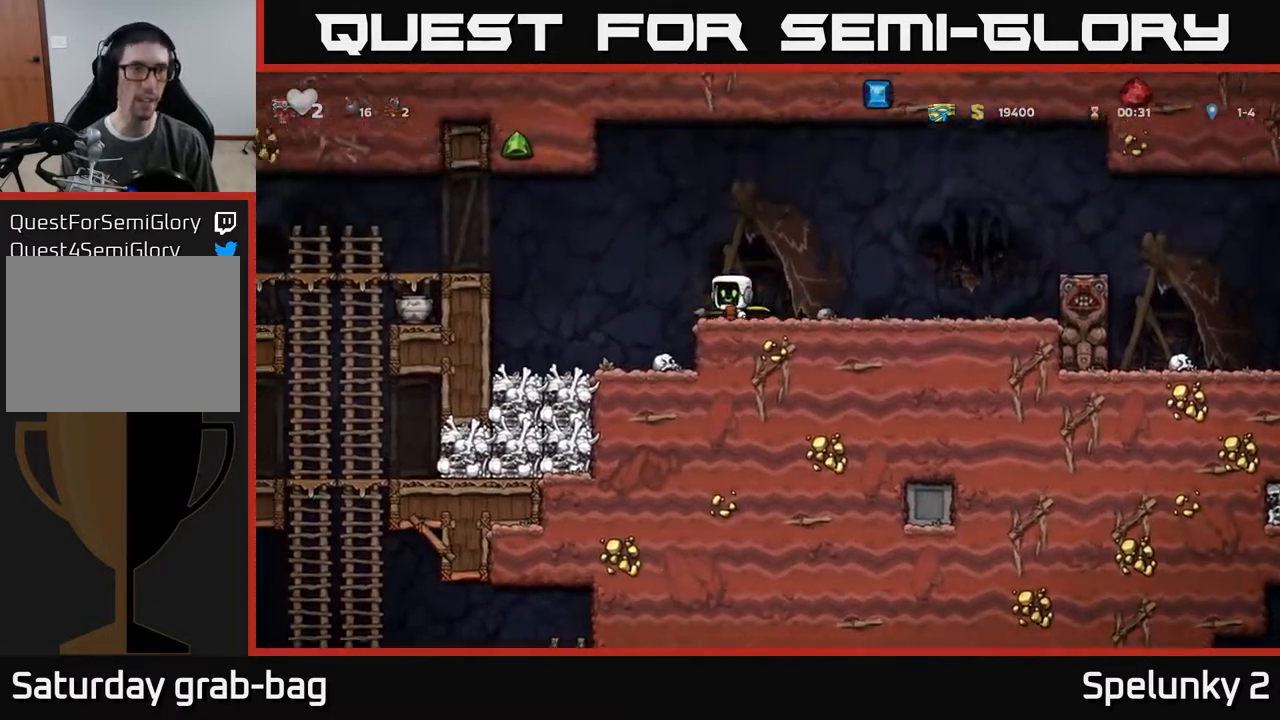
{"dt_ms": 500, "buttons": ["DPAD_LEFT"], "left_stick": "center", "right_stick": "center", "events": [[100, "A", "down"], [450, "A", "up"]]}
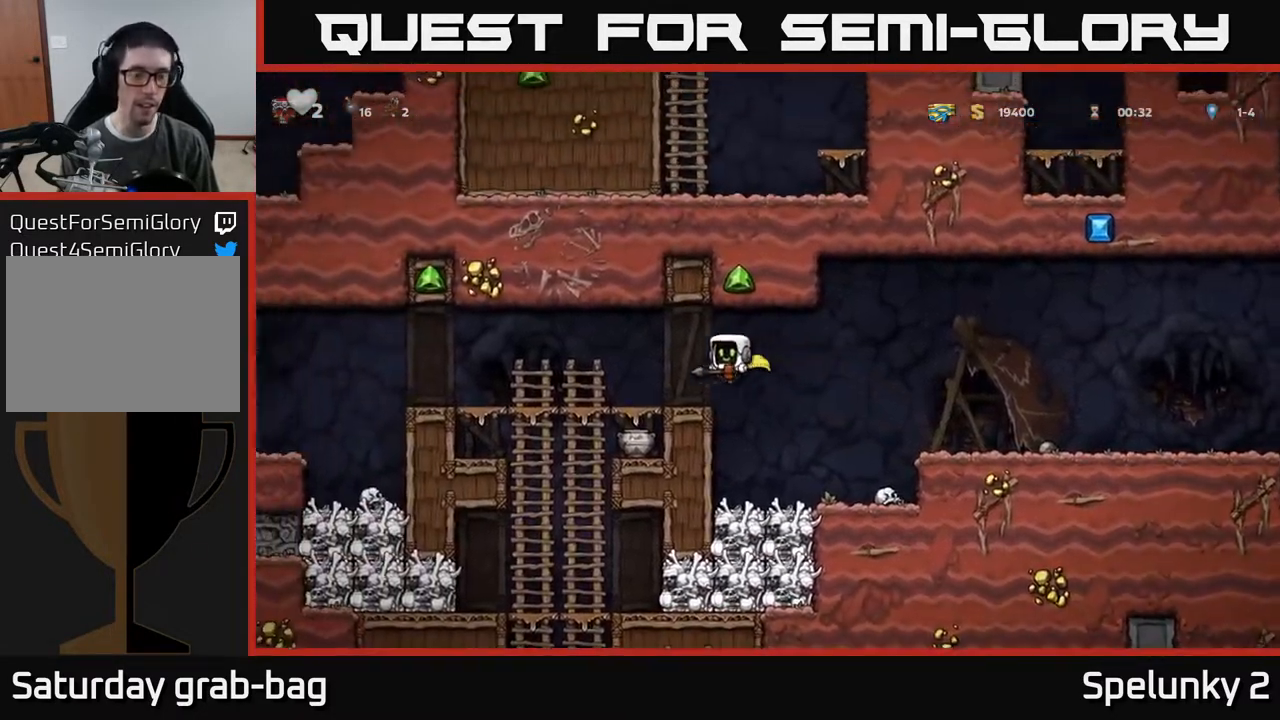
{"dt_ms": 500, "buttons": [], "left_stick": "center", "right_stick": "center", "events": [[267, "DPAD_LEFT", "up"], [300, "DPAD_DOWN", "down"], [383, "A", "down"], [483, "A", "up"], [483, "DPAD_DOWN", "up"]]}
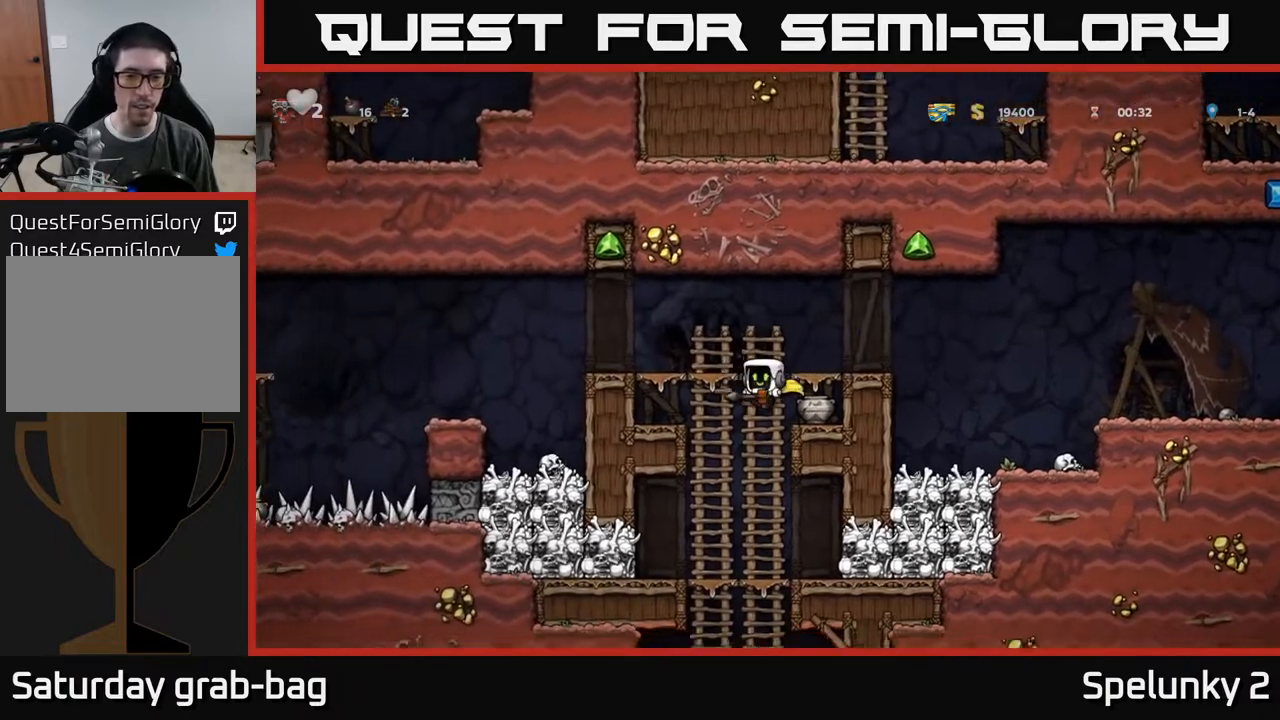
{"dt_ms": 500, "buttons": ["A", "DPAD_DOWN"], "left_stick": "center", "right_stick": "center", "events": [[183, "DPAD_UP", "down"], [267, "DPAD_UP", "up"], [317, "DPAD_DOWN", "down"], [400, "A", "down"]]}
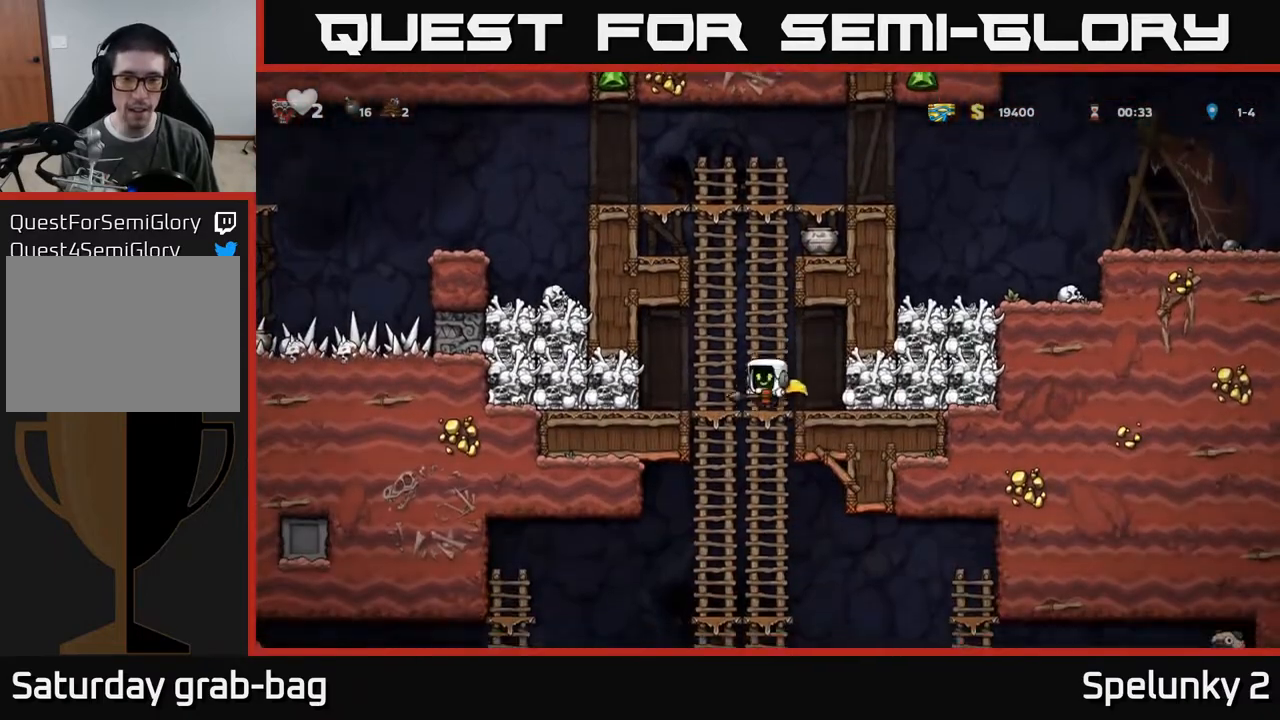
{"dt_ms": 500, "buttons": ["DPAD_DOWN"], "left_stick": "center", "right_stick": "center", "events": [[33, "A", "up"], [67, "DPAD_DOWN", "up"], [267, "DPAD_UP", "down"], [383, "DPAD_UP", "up"], [417, "DPAD_DOWN", "down"]]}
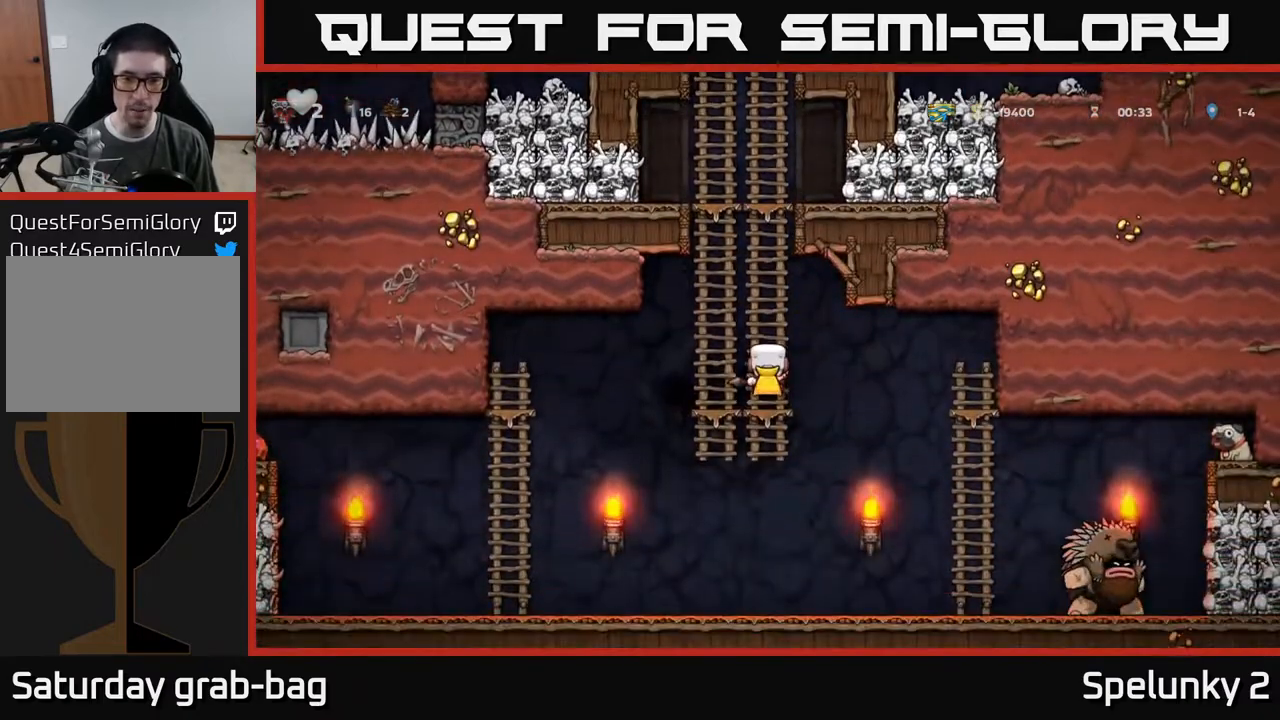
{"dt_ms": 500, "buttons": [], "left_stick": "center", "right_stick": "center", "events": [[50, "DPAD_DOWN", "up"], [233, "DPAD_DOWN", "down"], [300, "A", "down"], [417, "A", "up"], [467, "DPAD_DOWN", "up"]]}
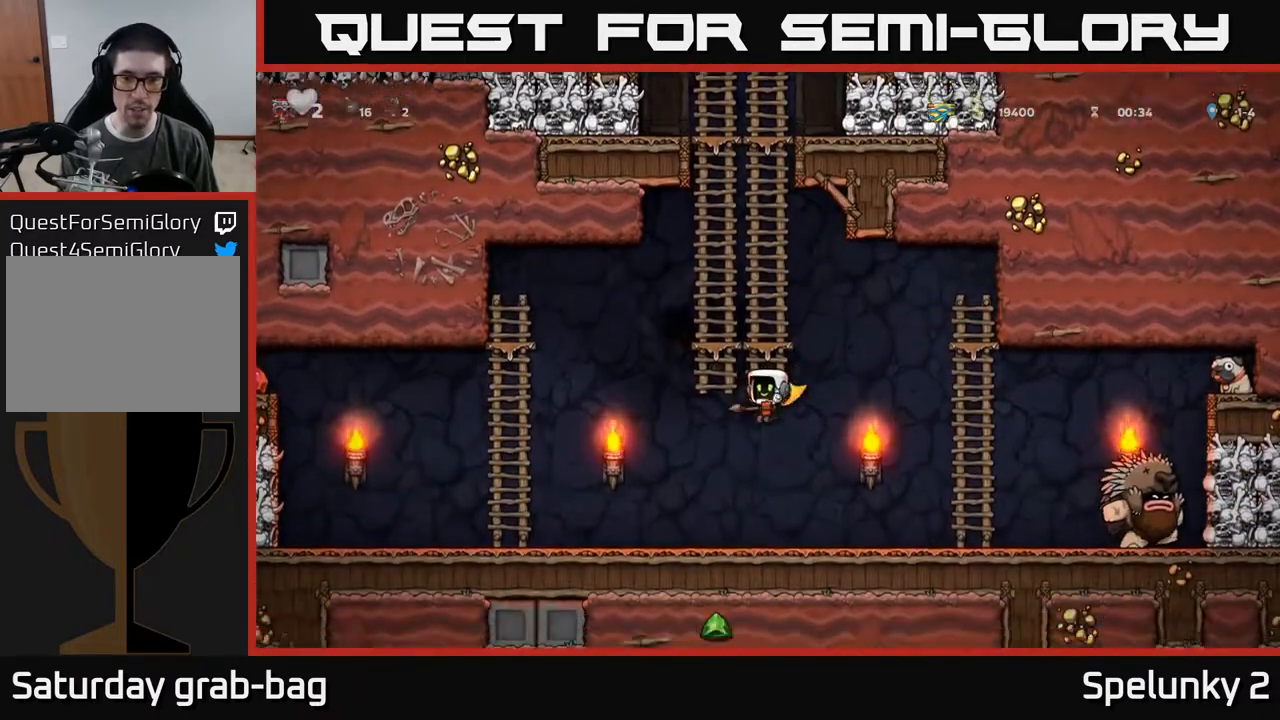
{"dt_ms": 500, "buttons": ["DPAD_LEFT"], "left_stick": "center", "right_stick": "center", "events": [[167, "DPAD_RIGHT", "down"], [333, "X", "down"], [417, "DPAD_RIGHT", "up"], [417, "X", "up"], [450, "DPAD_LEFT", "down"]]}
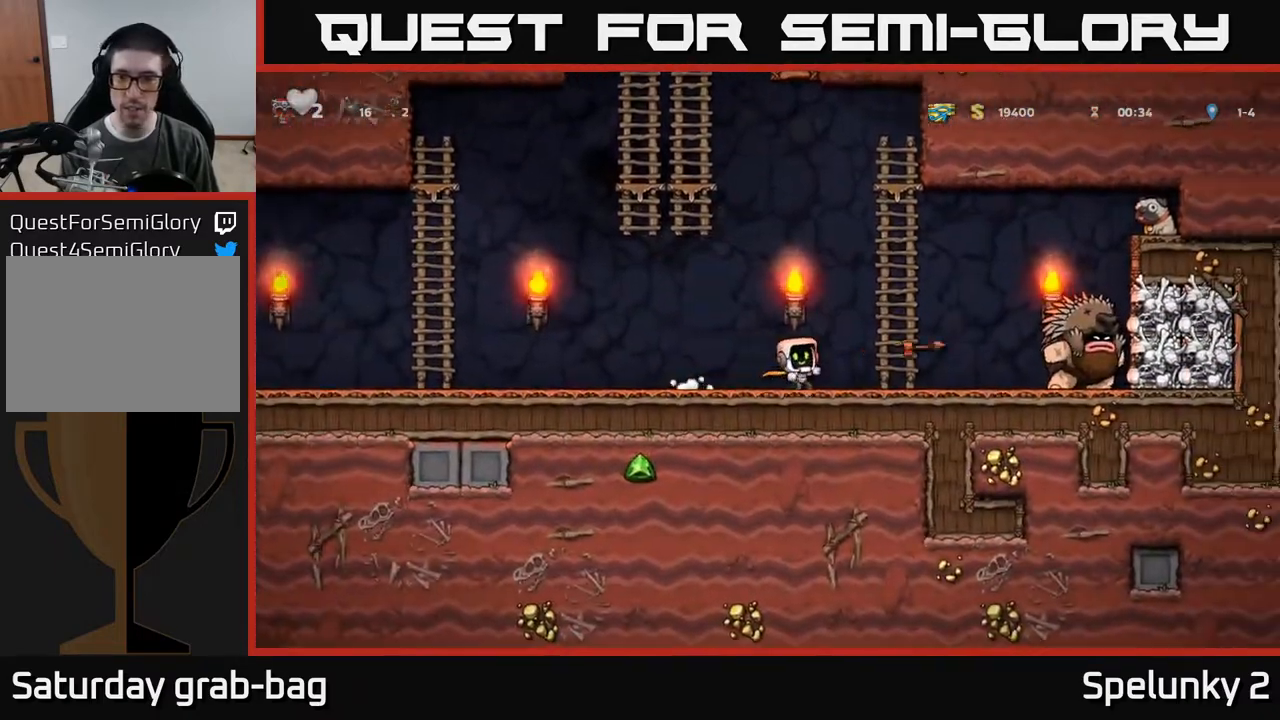
{"dt_ms": 500, "buttons": ["DPAD_LEFT"], "left_stick": "center", "right_stick": "center", "events": []}
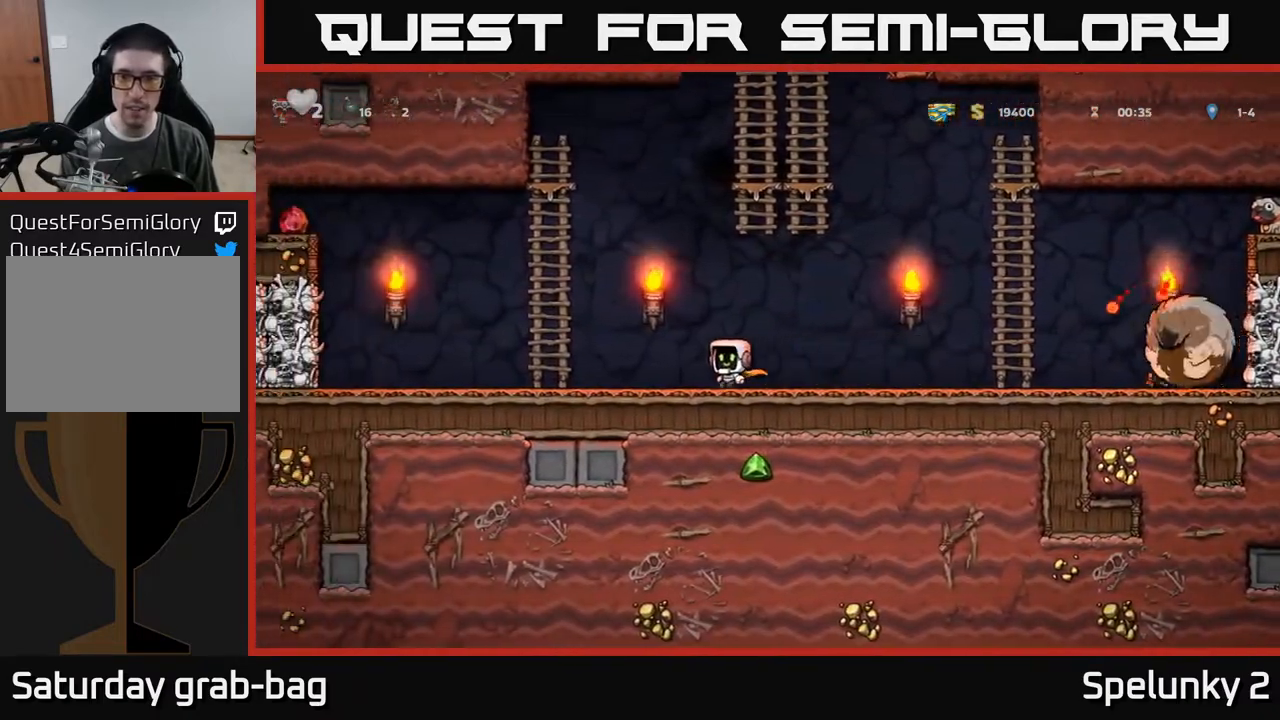
{"dt_ms": 500, "buttons": ["A", "DPAD_UP", "DPAD_LEFT"], "left_stick": "center", "right_stick": "center", "events": [[133, "DPAD_LEFT", "up"], [367, "DPAD_LEFT", "down"], [433, "A", "down"], [500, "DPAD_UP", "down"]]}
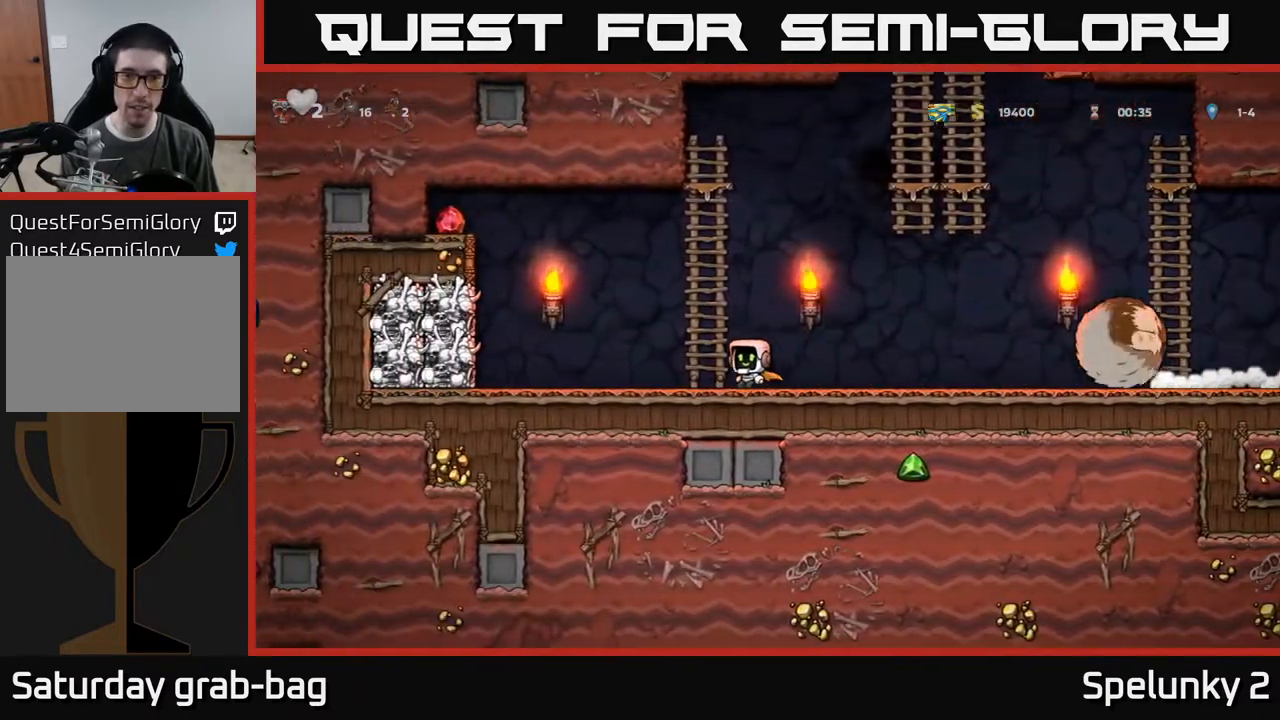
{"dt_ms": 500, "buttons": ["DPAD_UP"], "left_stick": "center", "right_stick": "center", "events": [[33, "DPAD_LEFT", "up"], [133, "A", "up"]]}
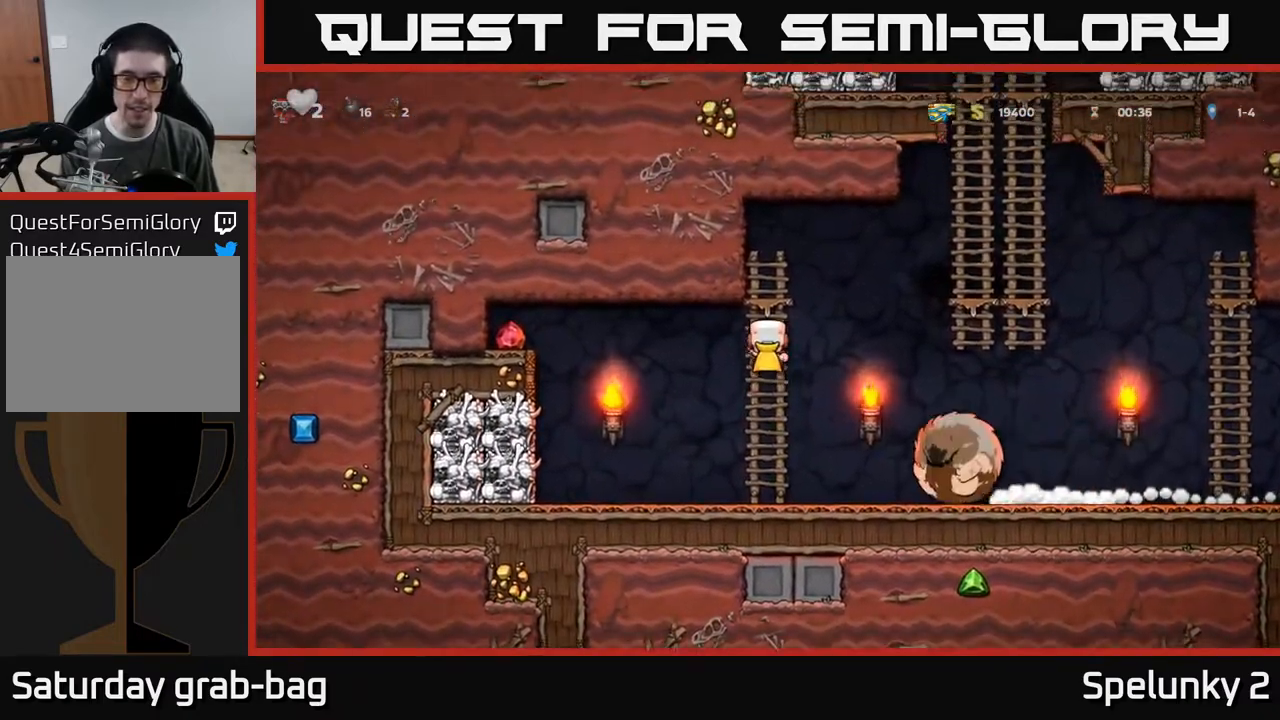
{"dt_ms": 500, "buttons": [], "left_stick": "center", "right_stick": "center", "events": [[67, "DPAD_UP", "up"]]}
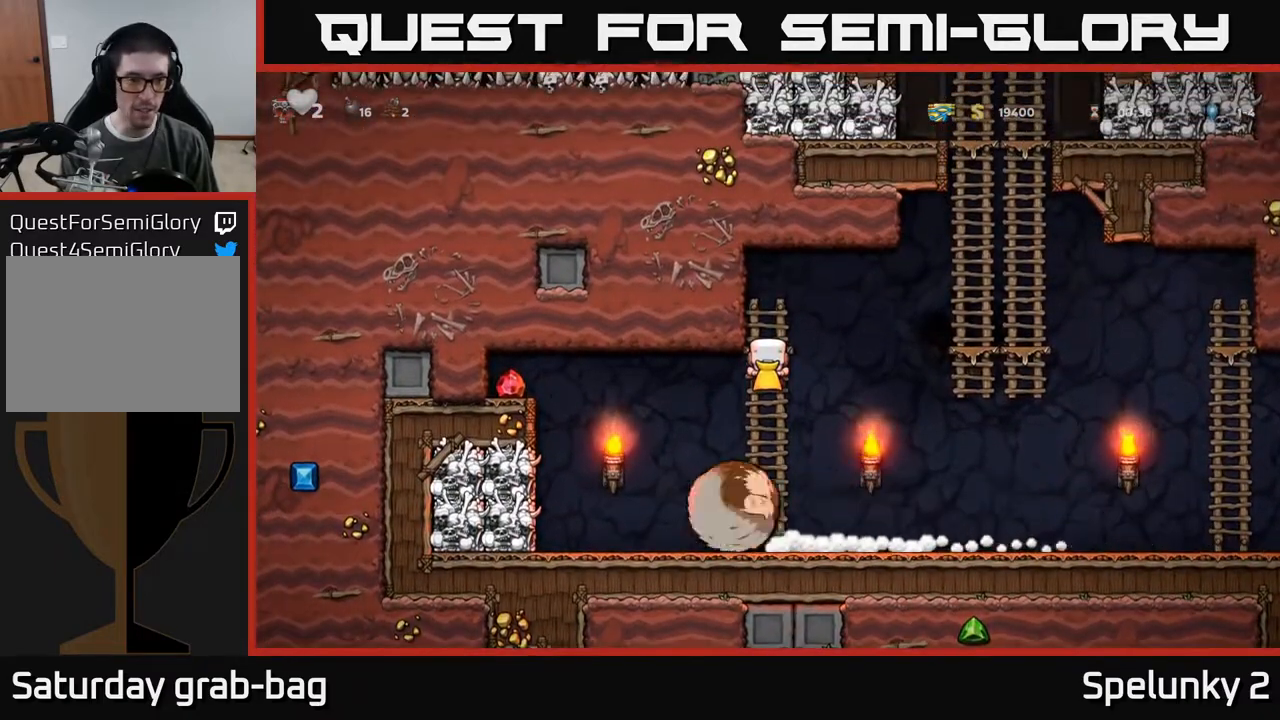
{"dt_ms": 500, "buttons": [], "left_stick": "center", "right_stick": "center", "events": []}
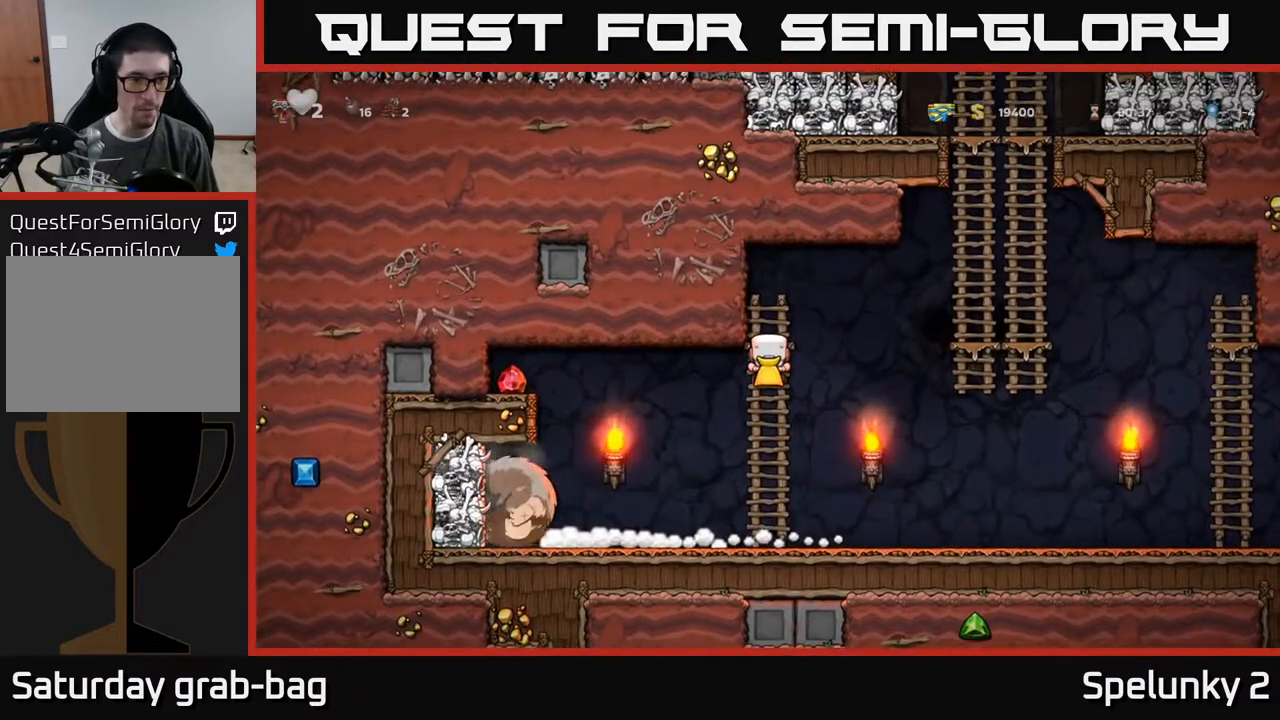
{"dt_ms": 500, "buttons": [], "left_stick": "center", "right_stick": "center", "events": []}
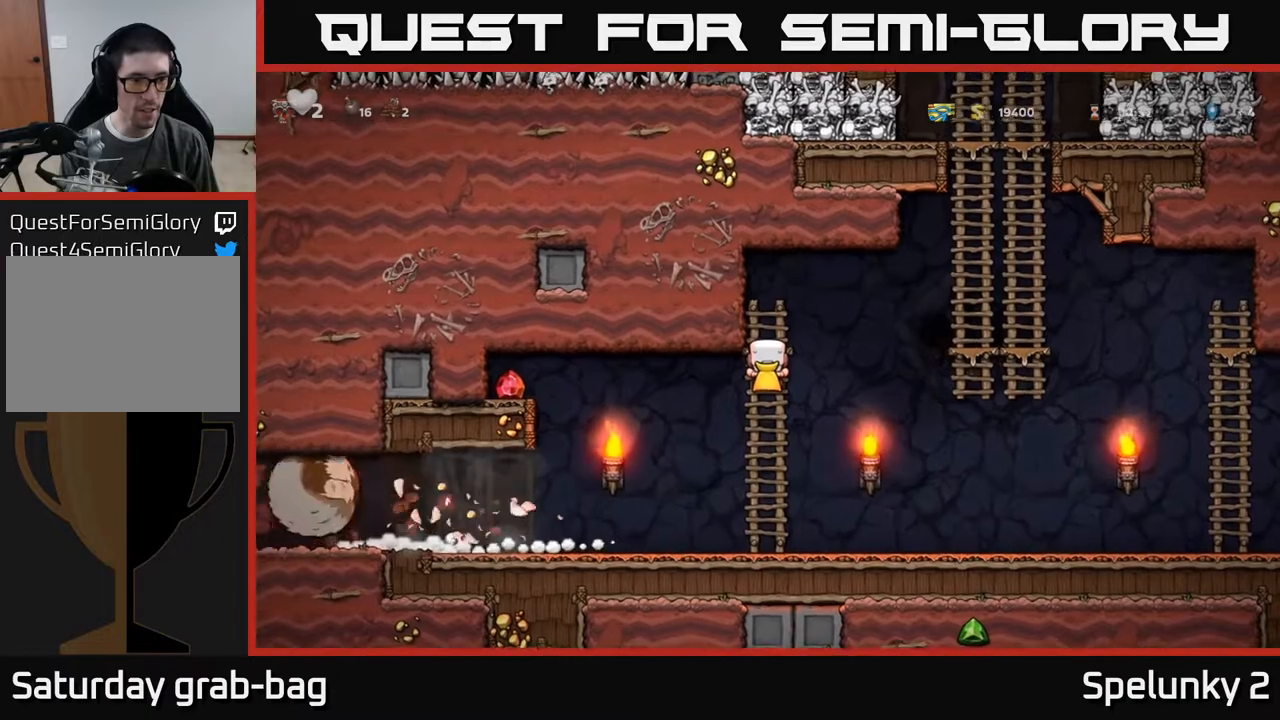
{"dt_ms": 500, "buttons": ["DPAD_LEFT"], "left_stick": "center", "right_stick": "center", "events": [[367, "DPAD_LEFT", "down"], [417, "A", "down"], [500, "A", "up"]]}
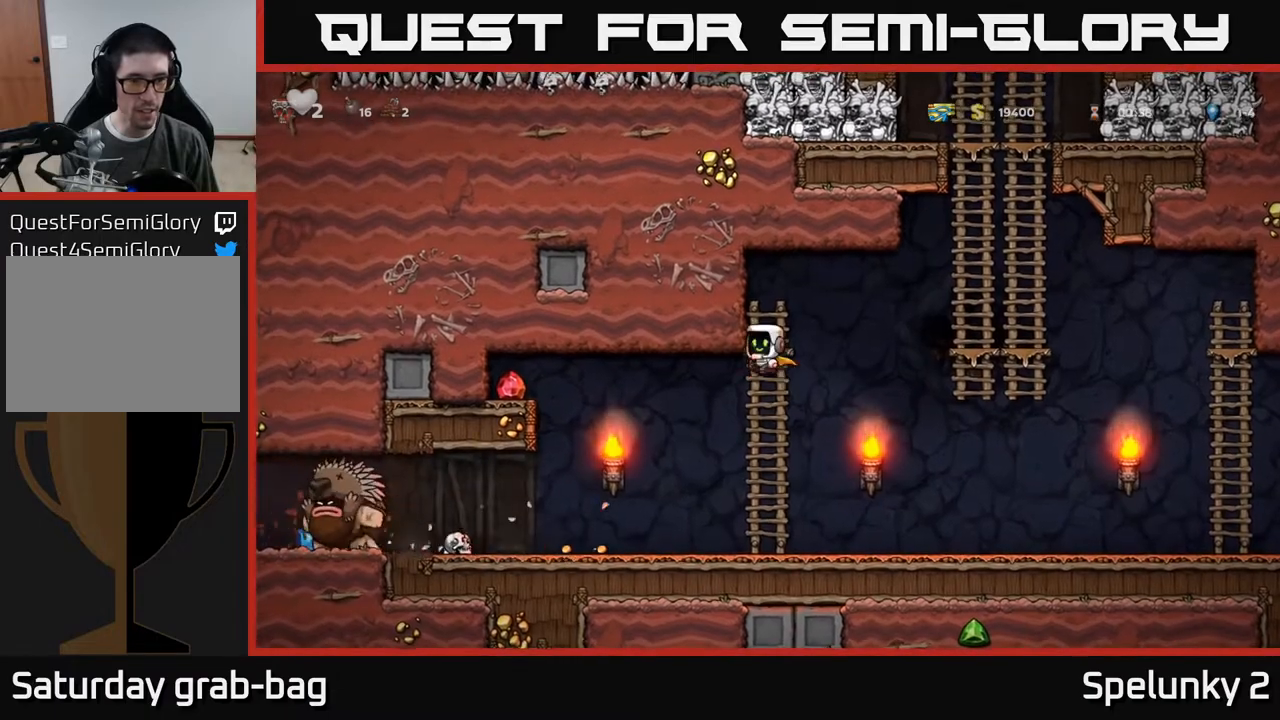
{"dt_ms": 500, "buttons": ["A", "DPAD_LEFT"], "left_stick": "center", "right_stick": "center", "events": [[200, "A", "down"]]}
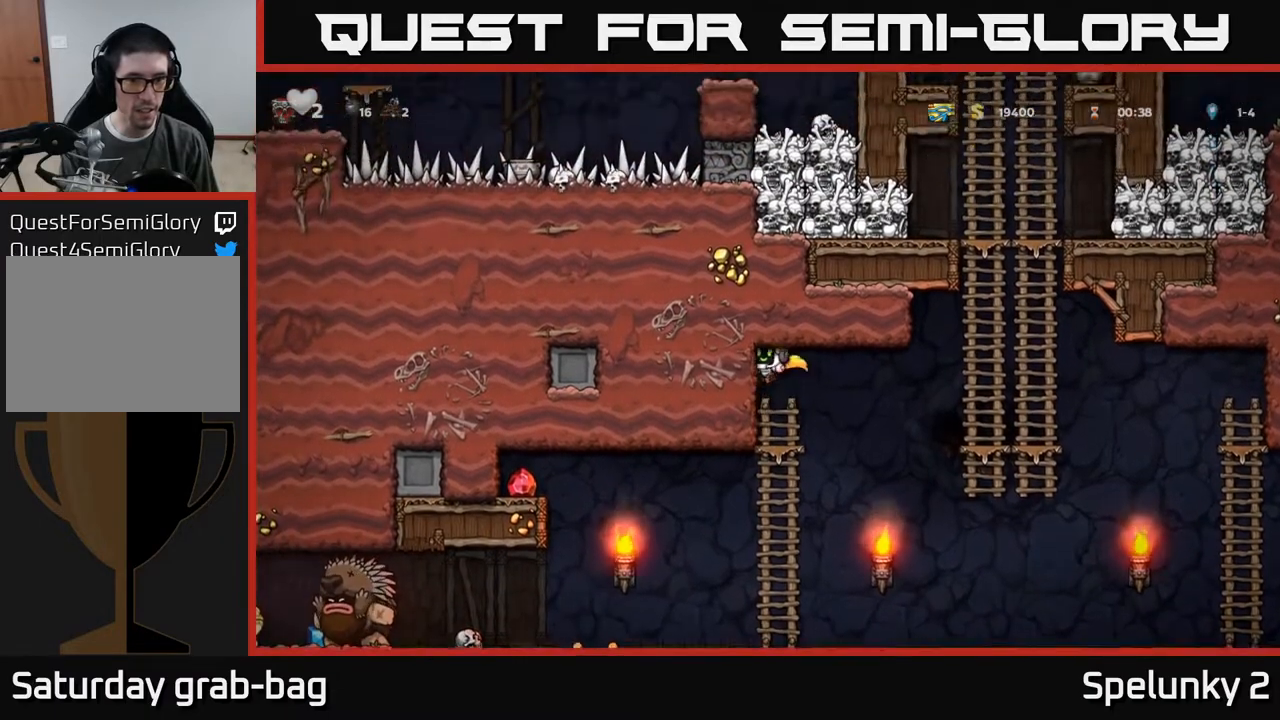
{"dt_ms": 500, "buttons": ["A"], "left_stick": "center", "right_stick": "center", "events": [[133, "A", "up"], [133, "DPAD_LEFT", "up"], [283, "DPAD_DOWN", "down"], [383, "A", "down"], [500, "DPAD_DOWN", "up"]]}
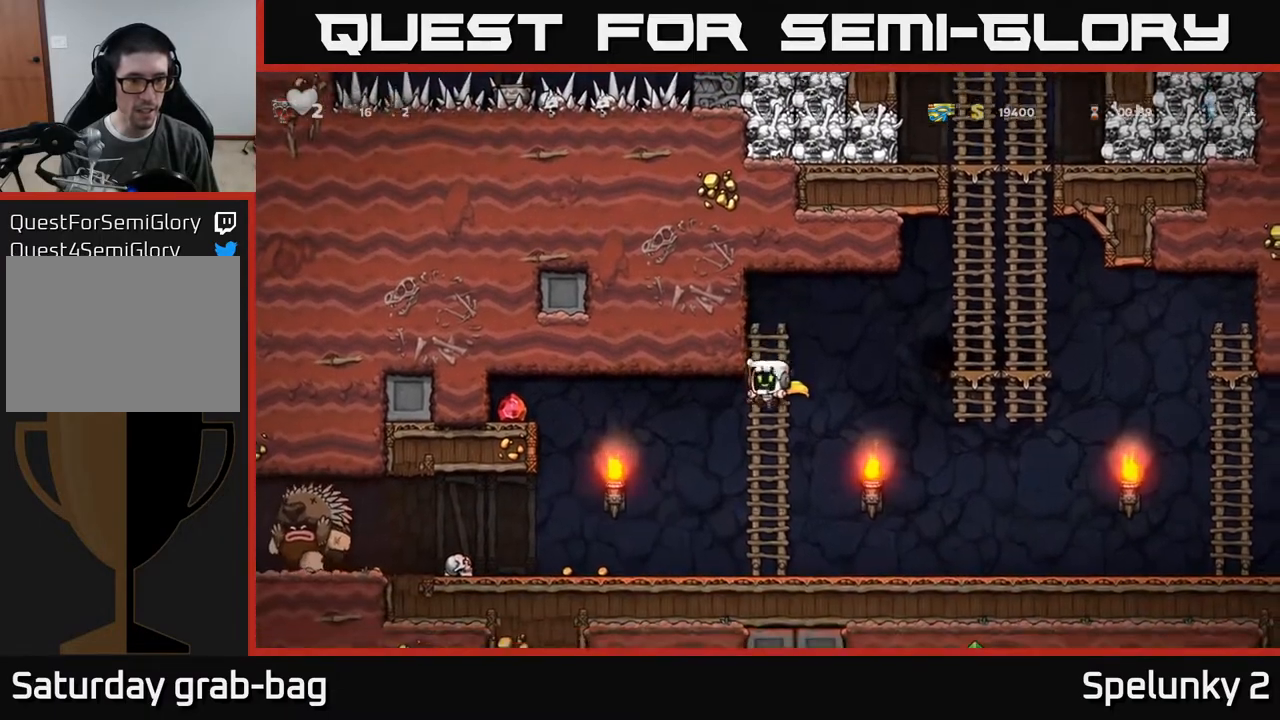
{"dt_ms": 1000, "buttons": ["DPAD_LEFT"], "left_stick": "center", "right_stick": "center", "events": [[17, "A", "up"], [33, "DPAD_LEFT", "down"], [100, "A", "down"], [317, "A", "up"], [400, "A", "down"], [450, "DPAD_LEFT", "up"], [500, "DPAD_RIGHT", "down"], [567, "A", "up"], [650, "DPAD_RIGHT", "up"], [833, "DPAD_LEFT", "down"]]}